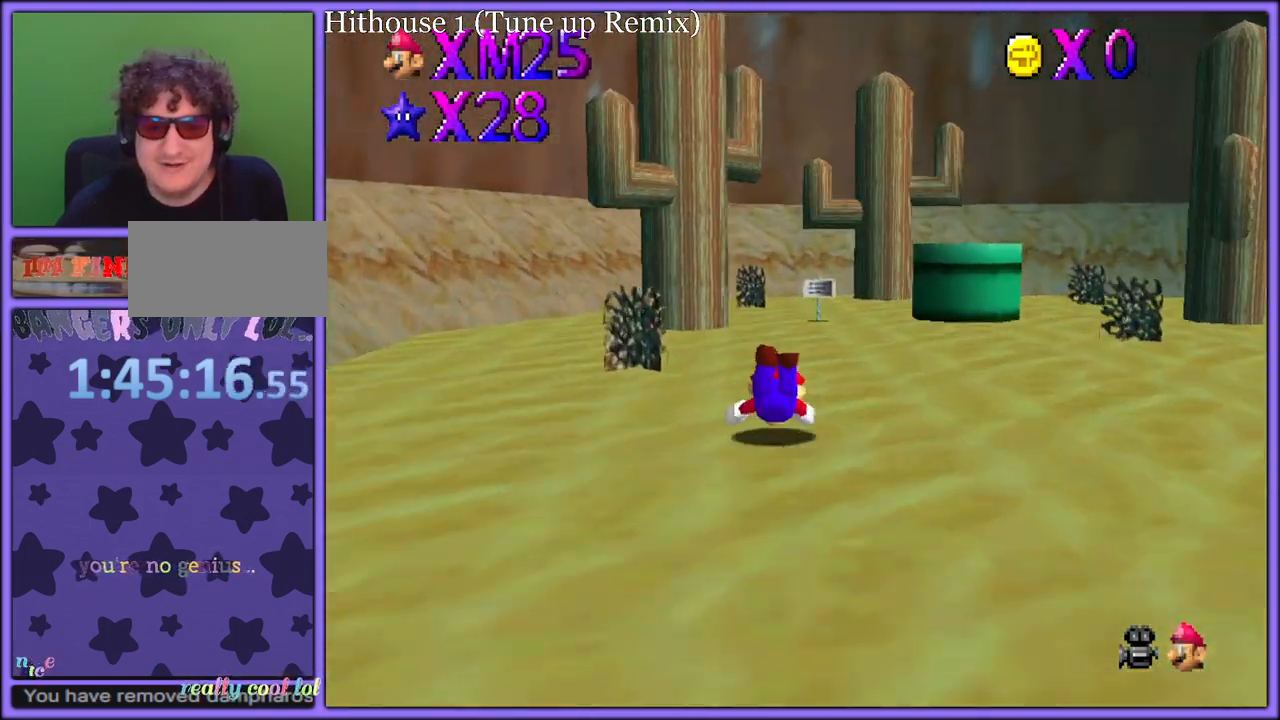
Gameplay with a controller (Nintendo layout); each line is a JSON object with the inputs held at the frame after it (dt_ms = milliseconds from this image to that frame). "button_events" lists button changes between this image and that frame as [ms after this image, input, new state], when the widget could be followed in between (sticks are given only as held states). Not read: L1 L3 R3.
{"dt_ms": 500, "buttons": [], "left_stick": "up-right", "button_events": [[33, "A", "down"], [67, "B", "down"], [83, "R1", "down"], [133, "R1", "up"], [150, "A", "up"], [167, "B", "up"]]}
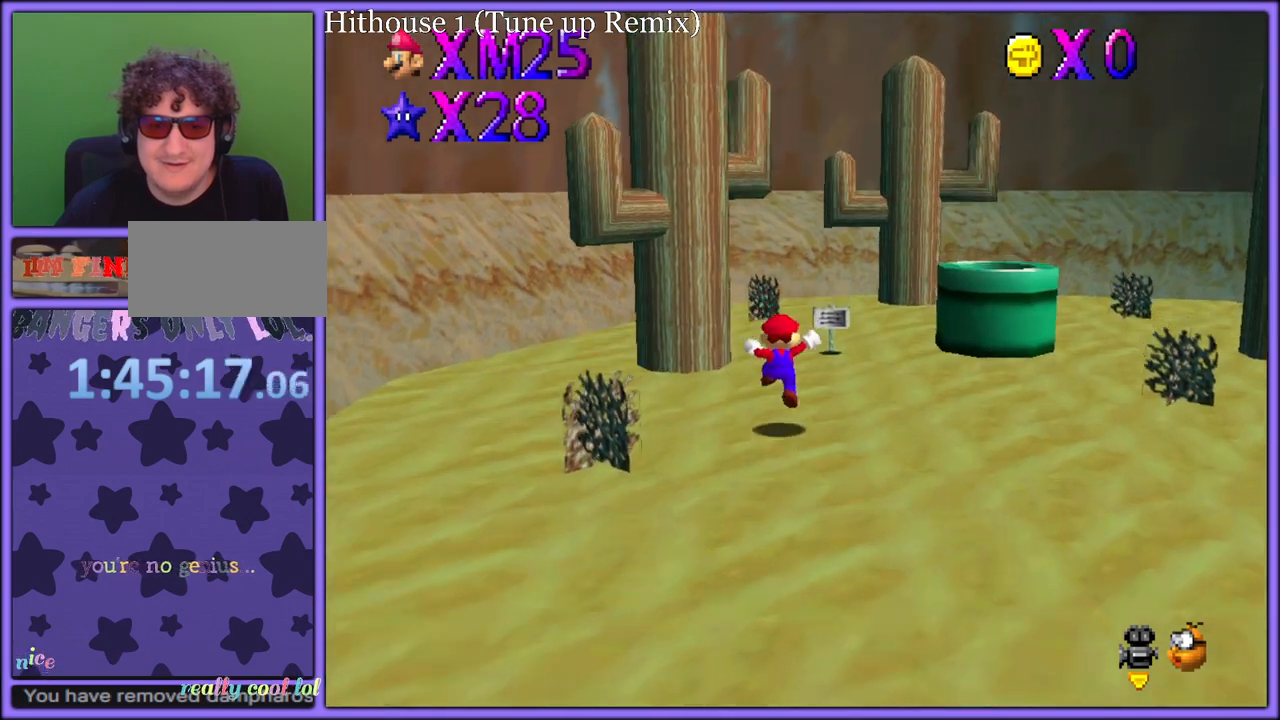
{"dt_ms": 500, "buttons": [], "left_stick": "up-right", "button_events": [[217, "A", "down"], [467, "A", "up"]]}
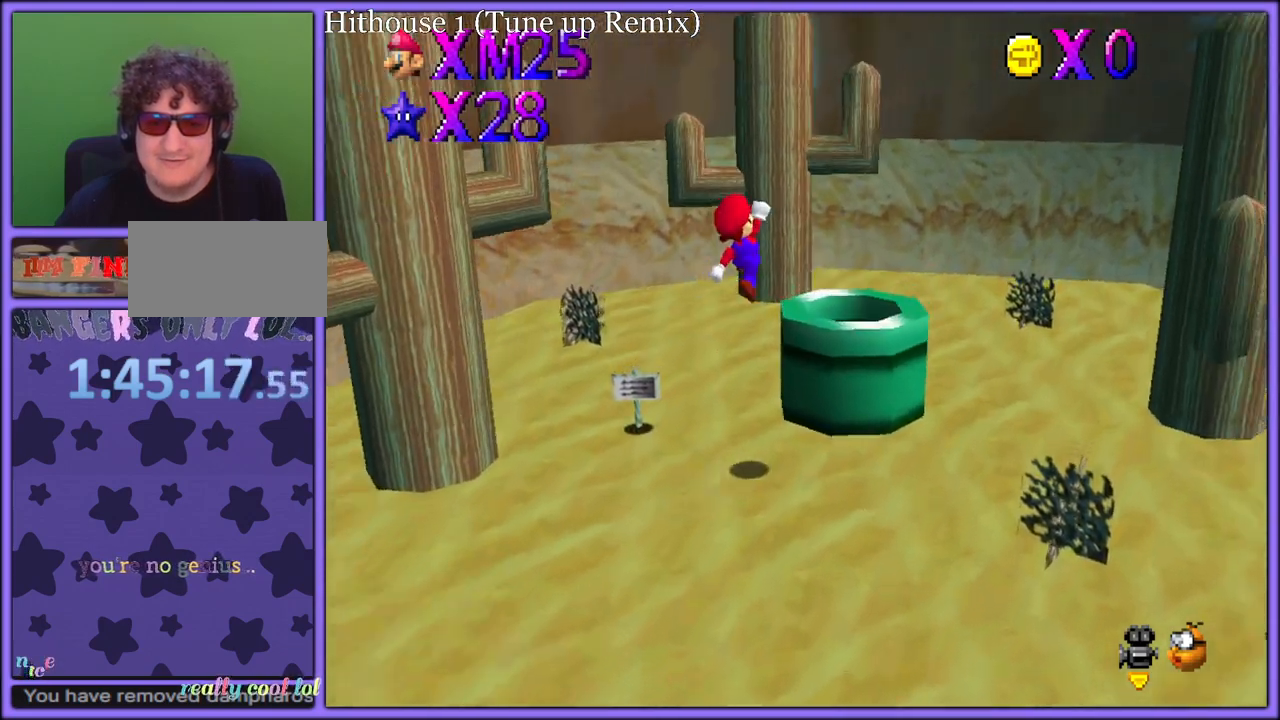
{"dt_ms": 500, "buttons": ["C_DOWN"], "left_stick": "down-left", "button_events": [[17, "B", "down"], [83, "B", "up"], [183, "R1", "down"], [250, "R1", "up"], [300, "R1", "down"], [417, "C_DOWN", "down"], [417, "R1", "up"]]}
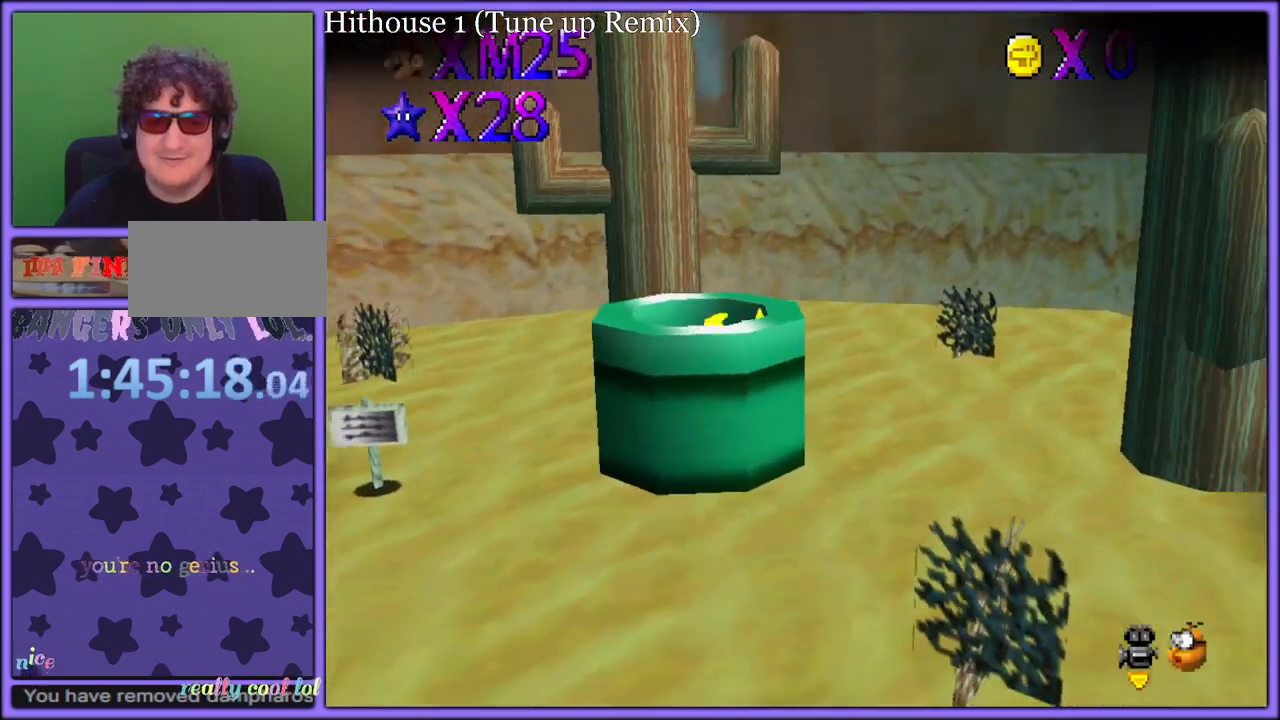
{"dt_ms": 500, "buttons": [], "left_stick": "up", "button_events": [[50, "C_DOWN", "up"]]}
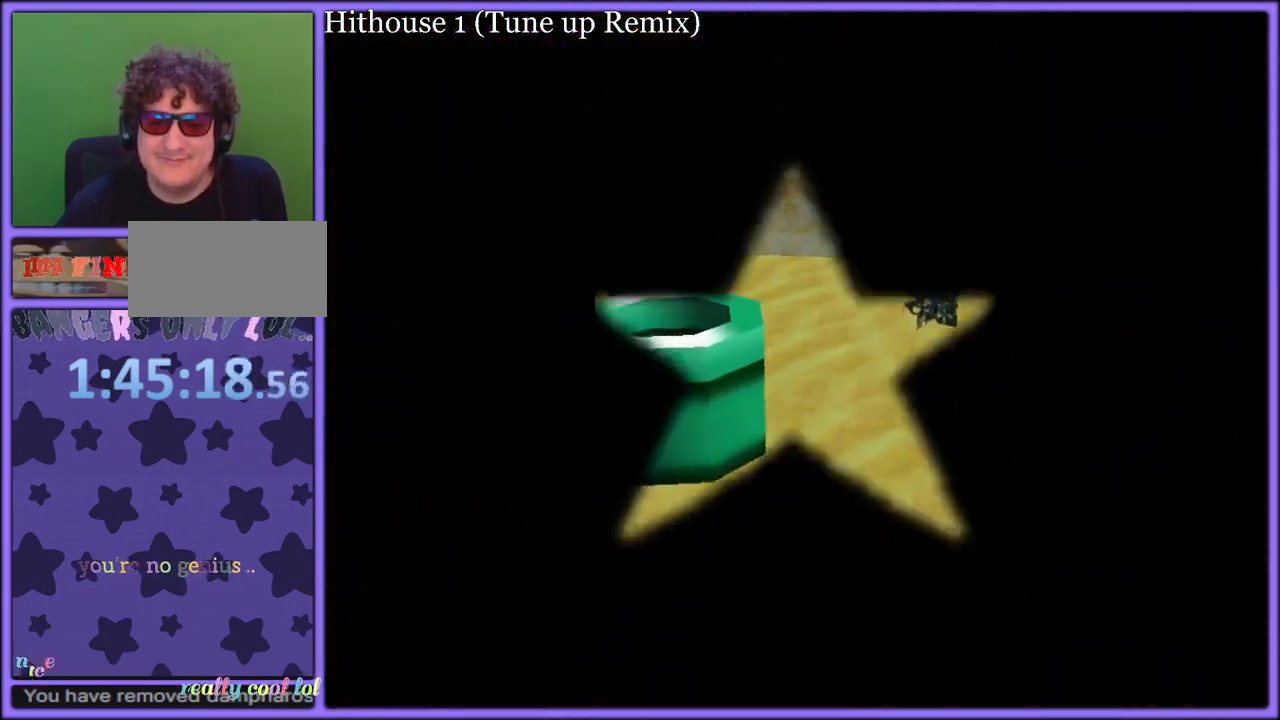
{"dt_ms": 1000, "buttons": ["A", "B"], "left_stick": "center", "button_events": [[133, "A", "down"], [233, "A", "up"], [233, "B", "down"], [300, "A", "down"], [317, "B", "up"], [383, "A", "up"], [383, "B", "down"], [467, "A", "down"], [483, "B", "up"], [517, "A", "up"], [600, "B", "down"], [700, "A", "down"], [700, "B", "up"], [783, "A", "up"], [783, "B", "down"], [833, "A", "down"], [850, "B", "up"], [917, "B", "down"], [933, "A", "up"], [1000, "A", "down"]]}
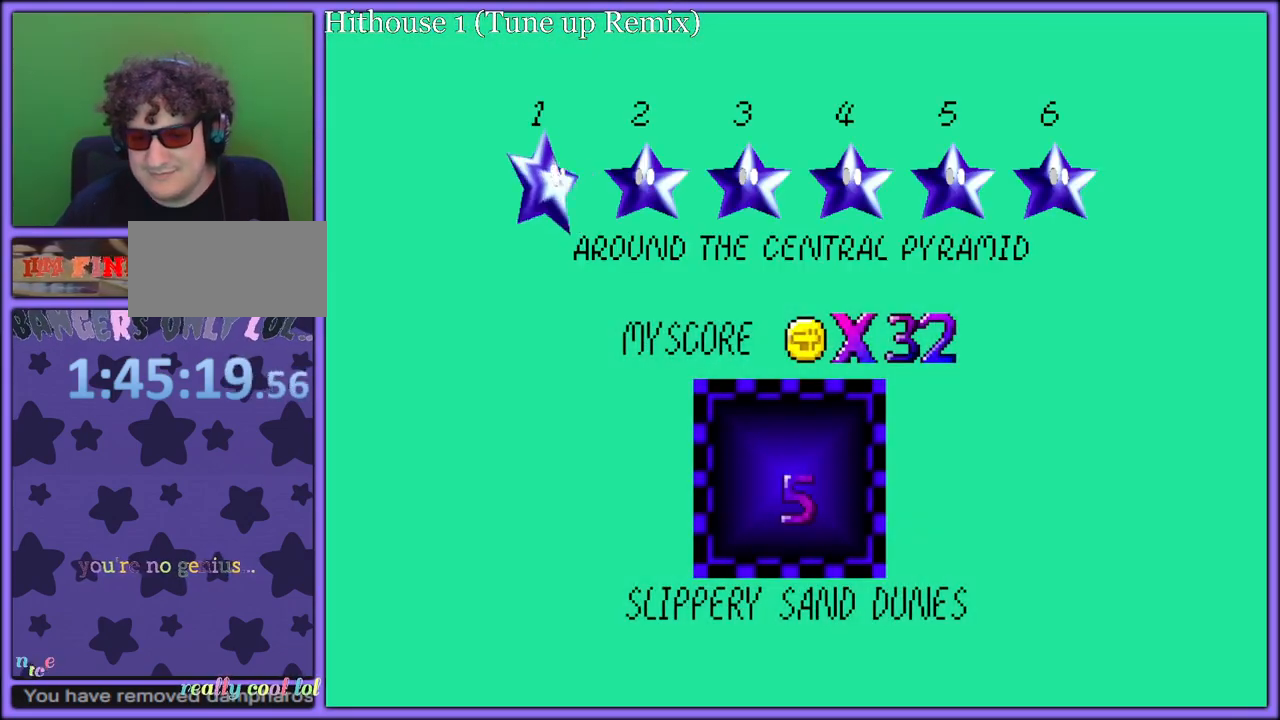
{"dt_ms": 500, "buttons": ["A"], "left_stick": "center", "button_events": [[67, "A", "up"], [150, "A", "down"], [150, "B", "up"], [217, "A", "up"], [217, "B", "down"], [267, "A", "down"], [283, "B", "up"], [367, "A", "up"], [367, "B", "down"], [417, "A", "down"], [433, "B", "up"]]}
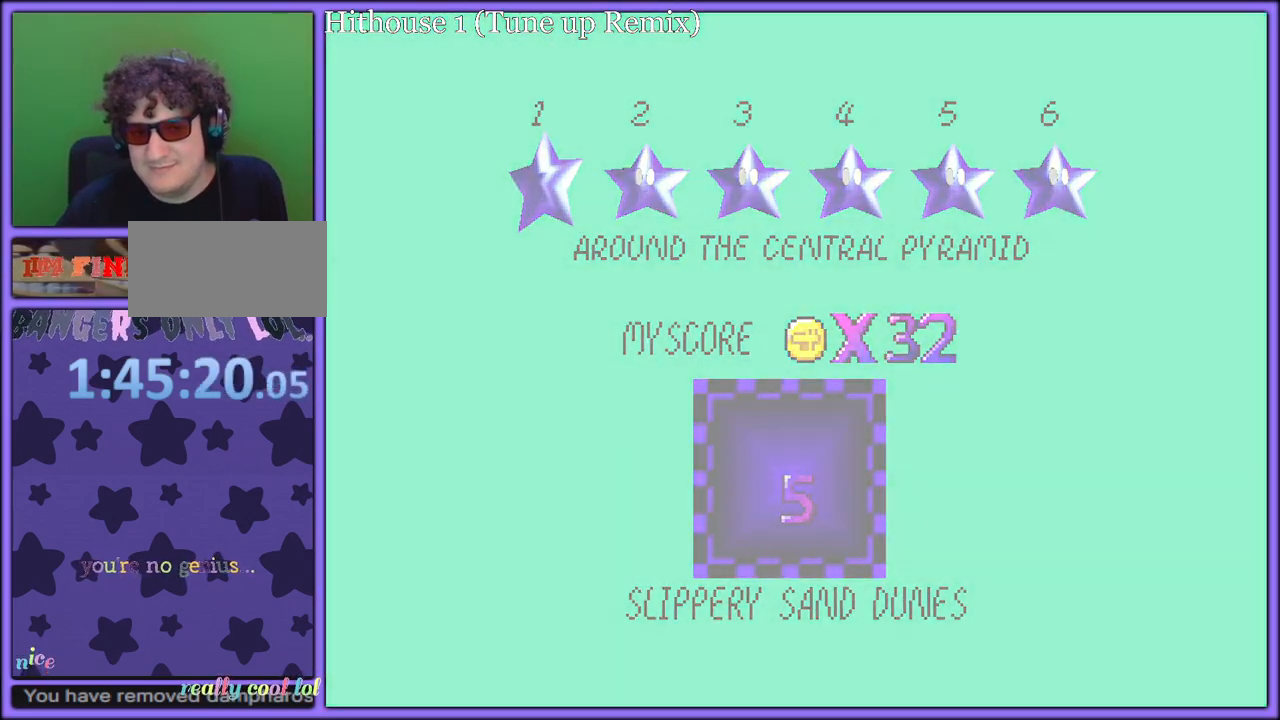
{"dt_ms": 500, "buttons": [], "left_stick": "up", "button_events": [[17, "A", "up"], [17, "B", "down"], [50, "A", "down"], [83, "B", "up"], [150, "B", "down"], [167, "A", "up"], [217, "A", "down"], [250, "B", "up"], [317, "A", "up"]]}
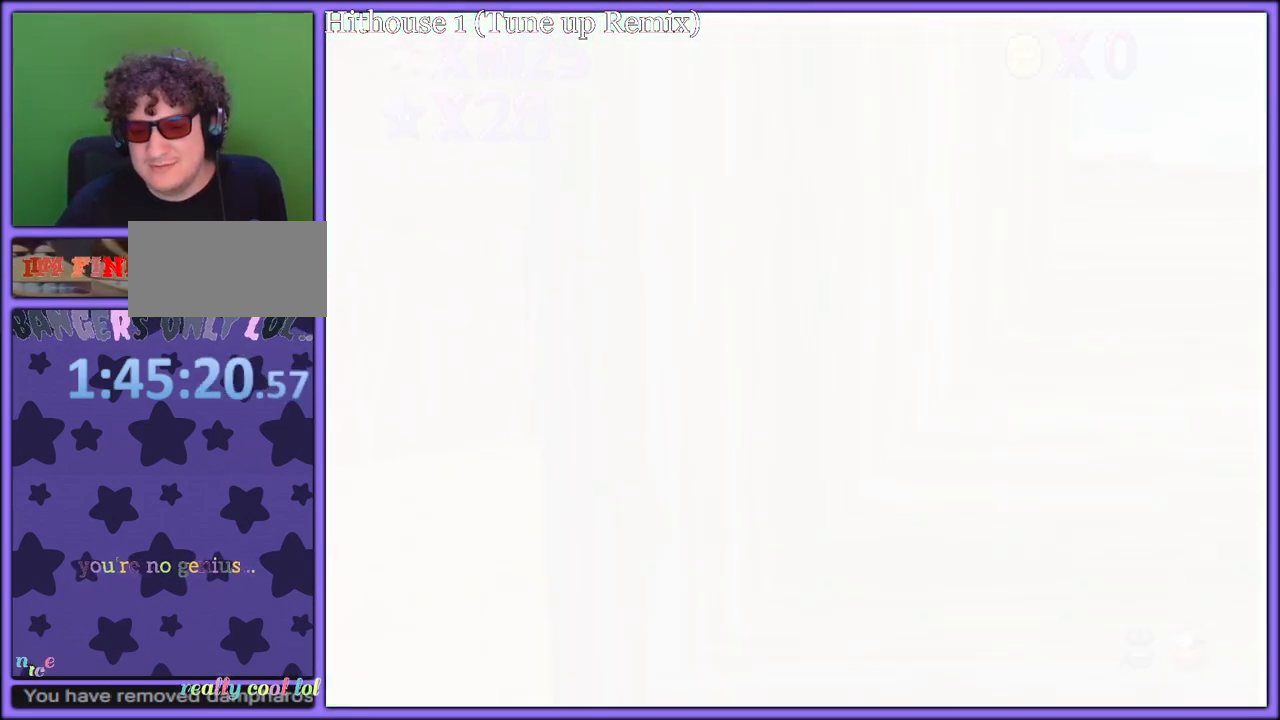
{"dt_ms": 500, "buttons": [], "left_stick": "up", "button_events": []}
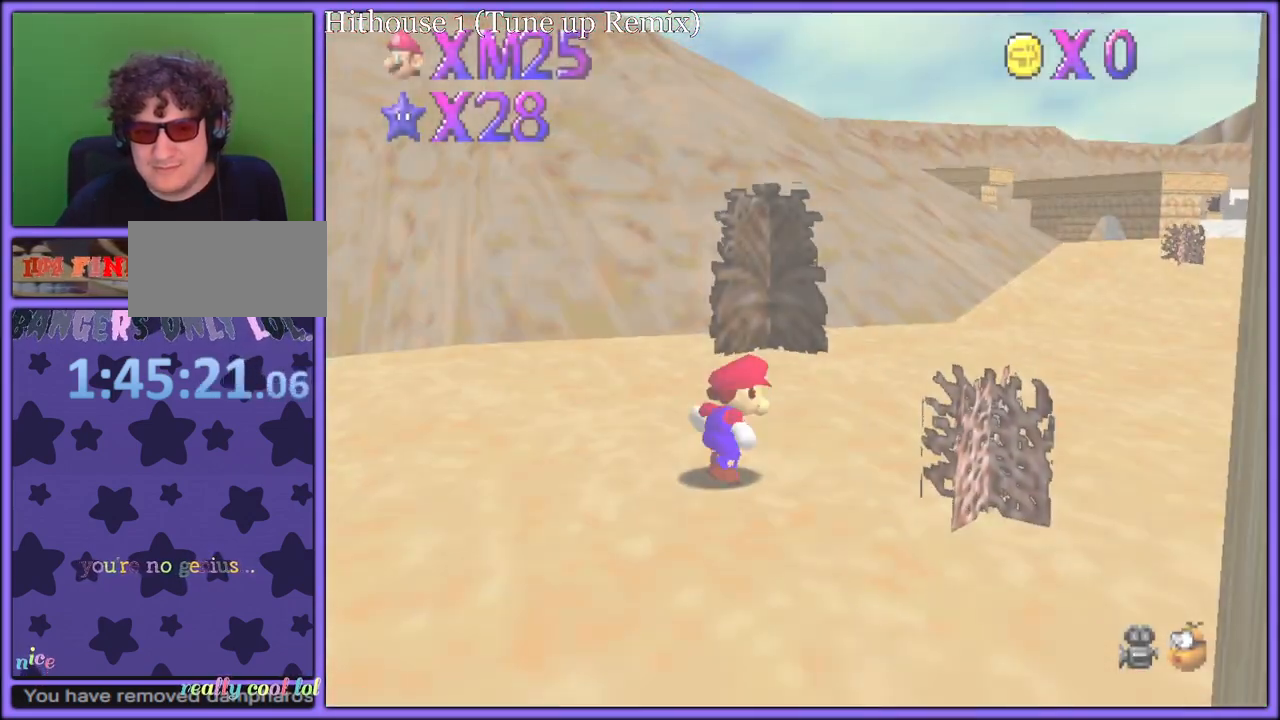
{"dt_ms": 500, "buttons": [], "left_stick": "up-left", "button_events": []}
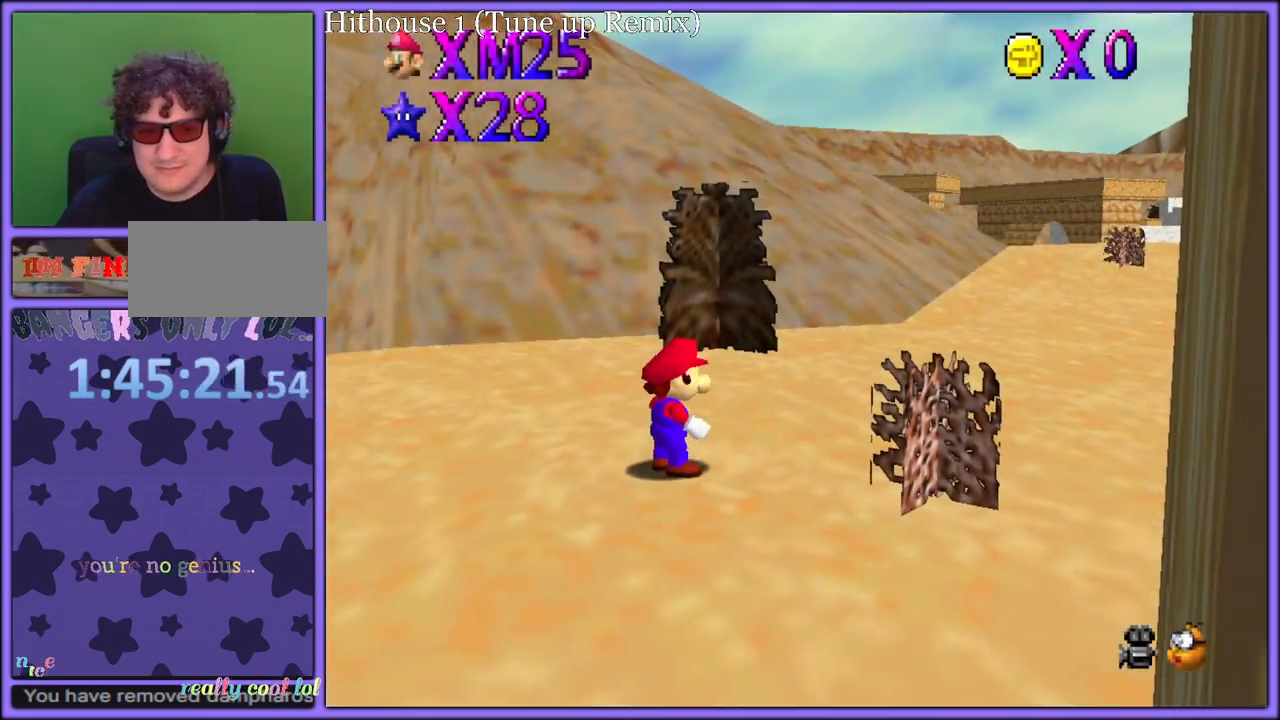
{"dt_ms": 500, "buttons": ["C_DOWN"], "left_stick": "up-left", "button_events": [[50, "A", "down"], [183, "B", "down"], [233, "A", "up"], [283, "B", "up"], [500, "C_DOWN", "down"]]}
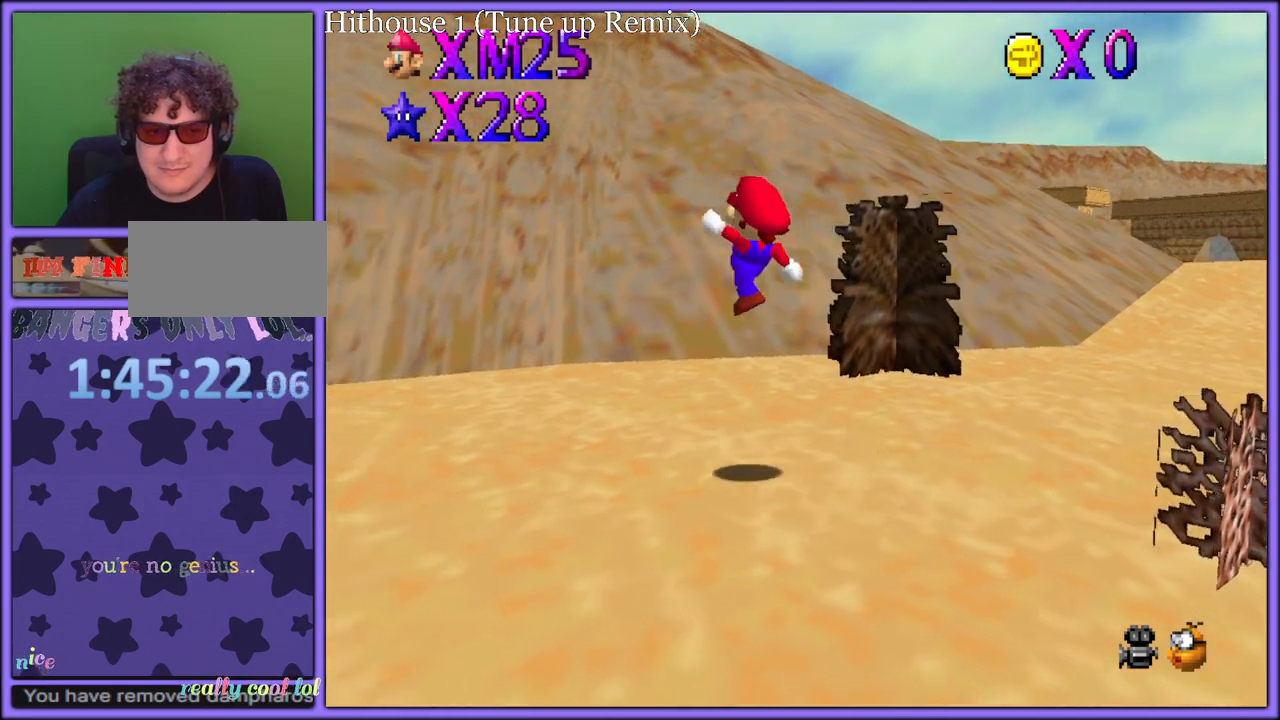
{"dt_ms": 500, "buttons": ["A"], "left_stick": "up-left", "button_events": [[133, "C_DOWN", "up"], [500, "A", "down"]]}
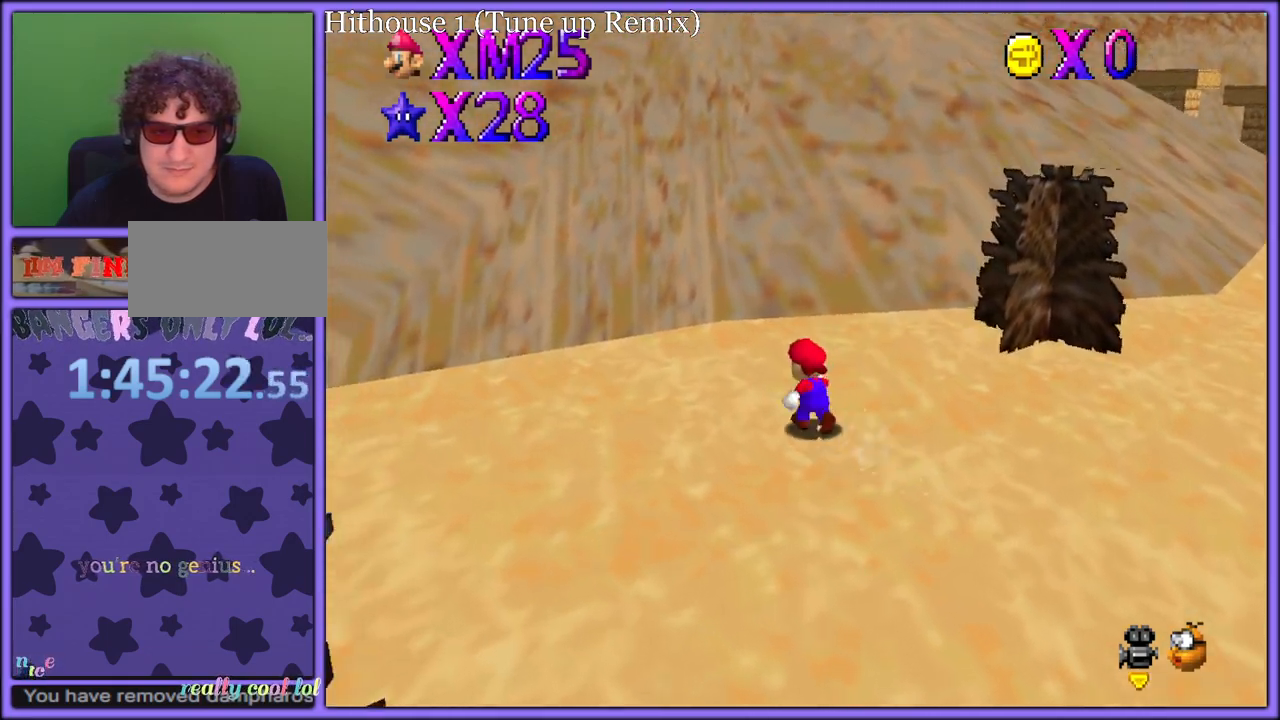
{"dt_ms": 500, "buttons": ["A"], "left_stick": "up-left", "button_events": [[17, "B", "down"], [150, "A", "up"], [167, "B", "up"], [417, "A", "down"]]}
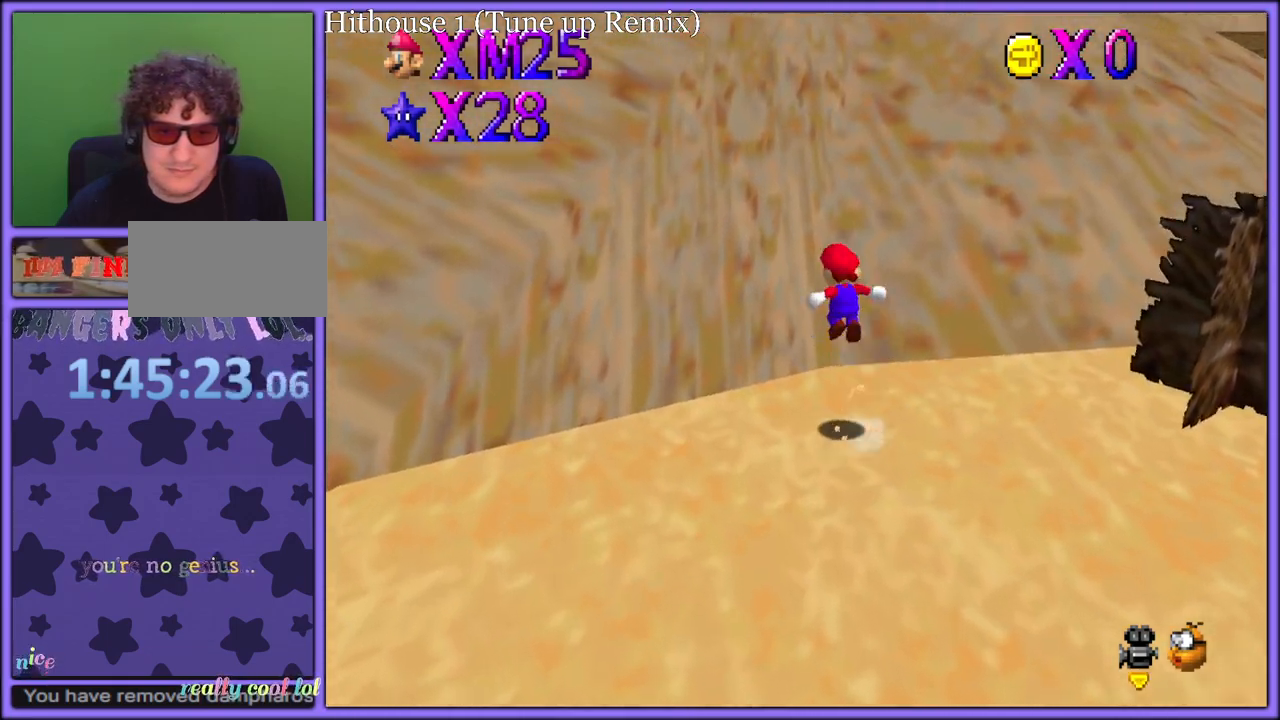
{"dt_ms": 500, "buttons": ["A"], "left_stick": "up-left", "button_events": []}
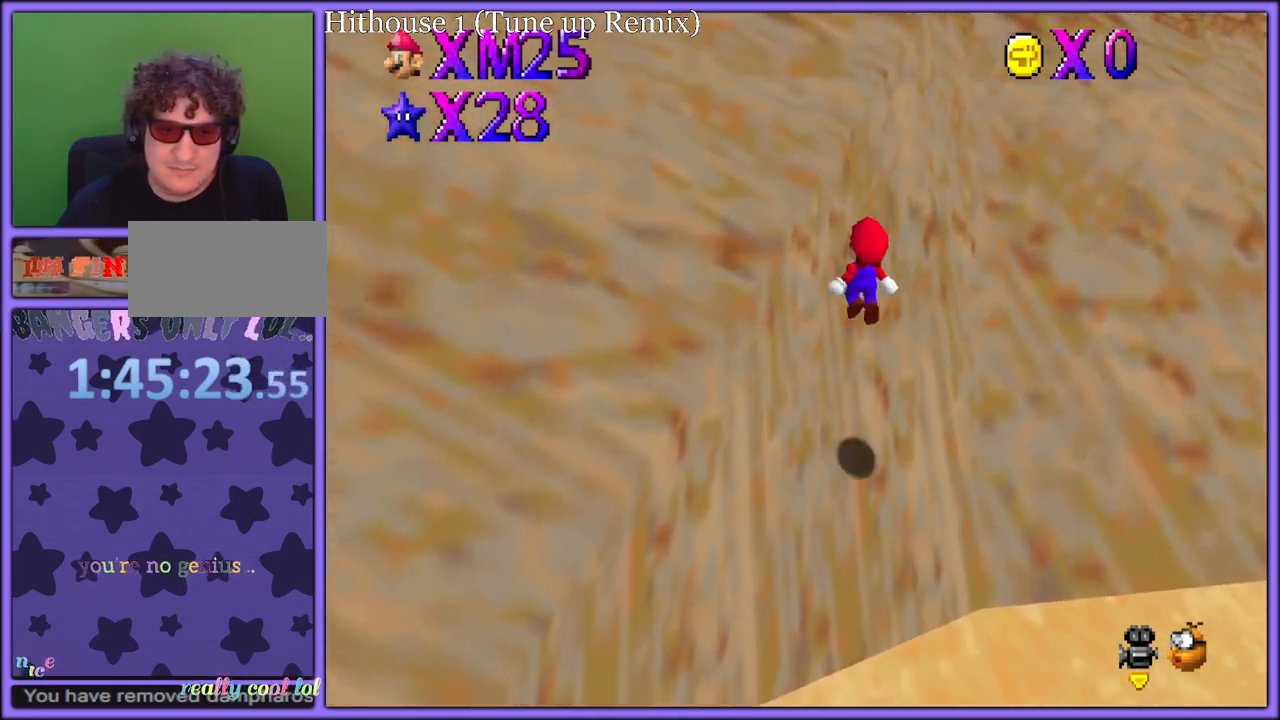
{"dt_ms": 500, "buttons": [], "left_stick": "left", "button_events": [[17, "A", "up"], [183, "A", "down"], [417, "A", "up"]]}
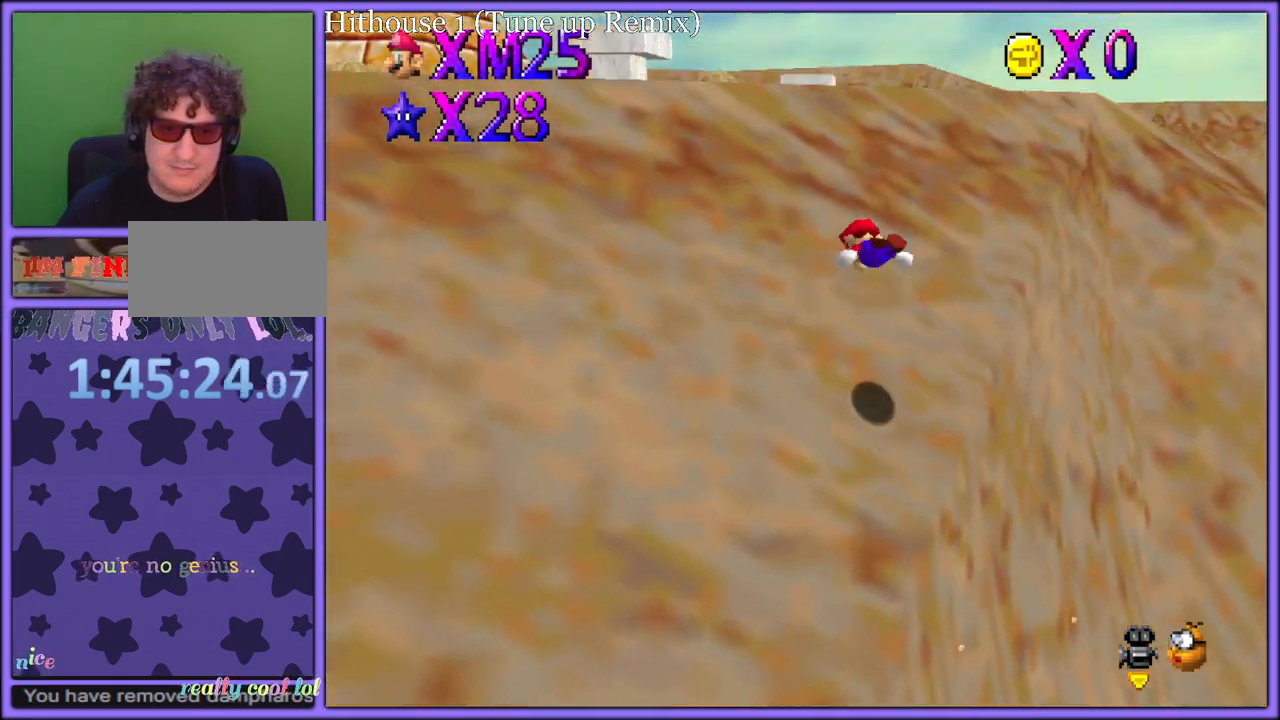
{"dt_ms": 500, "buttons": [], "left_stick": "up", "button_events": [[17, "C_RIGHT", "down"], [183, "C_RIGHT", "up"]]}
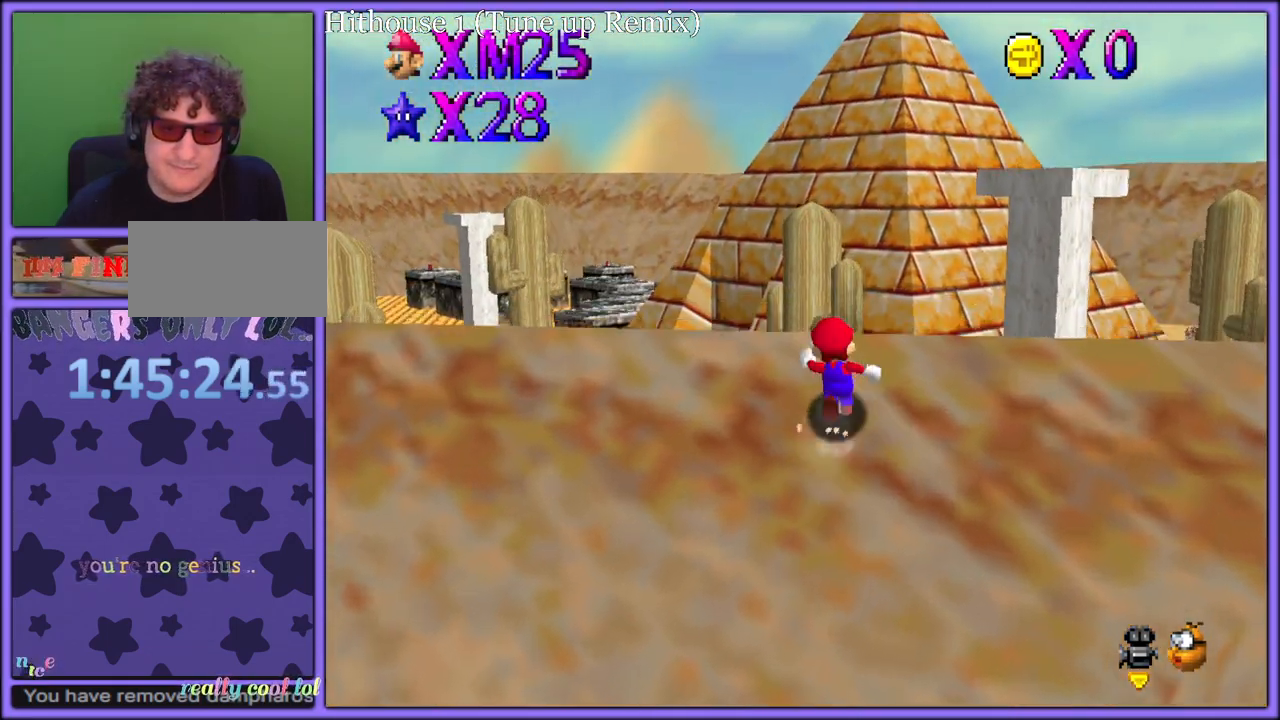
{"dt_ms": 500, "buttons": [], "left_stick": "left", "button_events": [[50, "A", "down"], [150, "A", "up"], [217, "B", "down"], [233, "R1", "down"], [283, "B", "up"], [300, "R1", "up"]]}
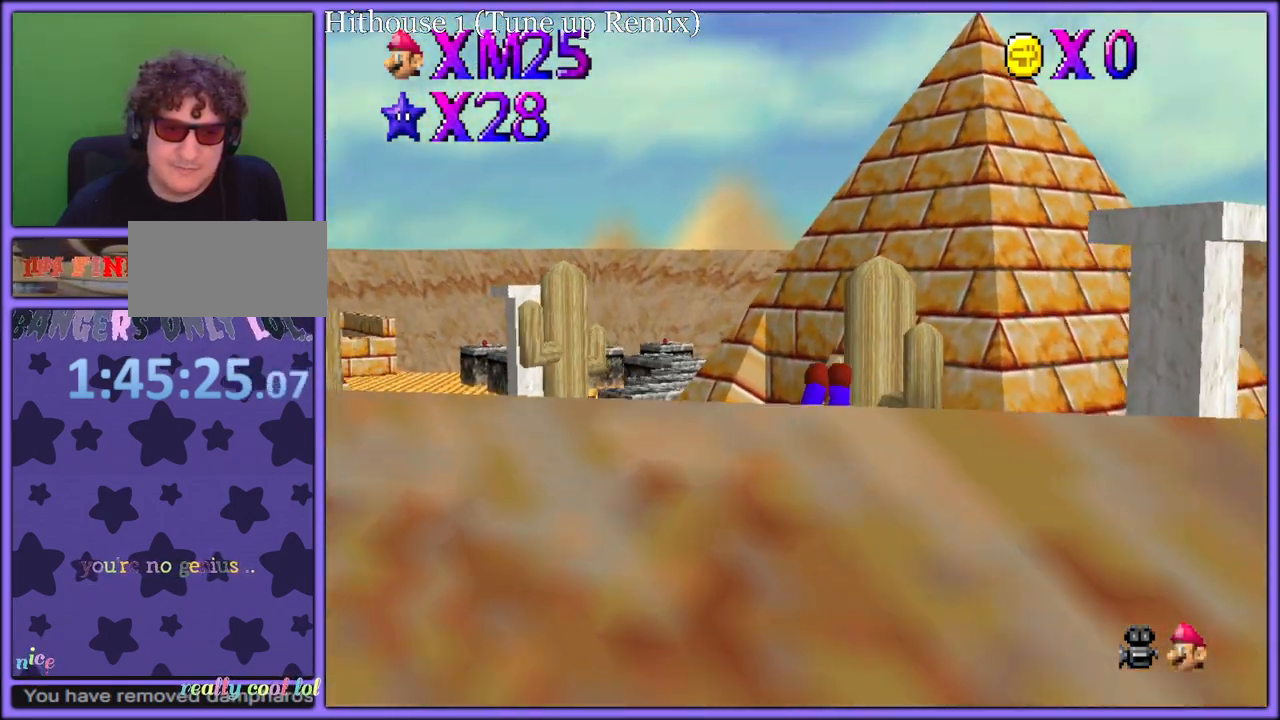
{"dt_ms": 500, "buttons": [], "left_stick": "up-left", "button_events": []}
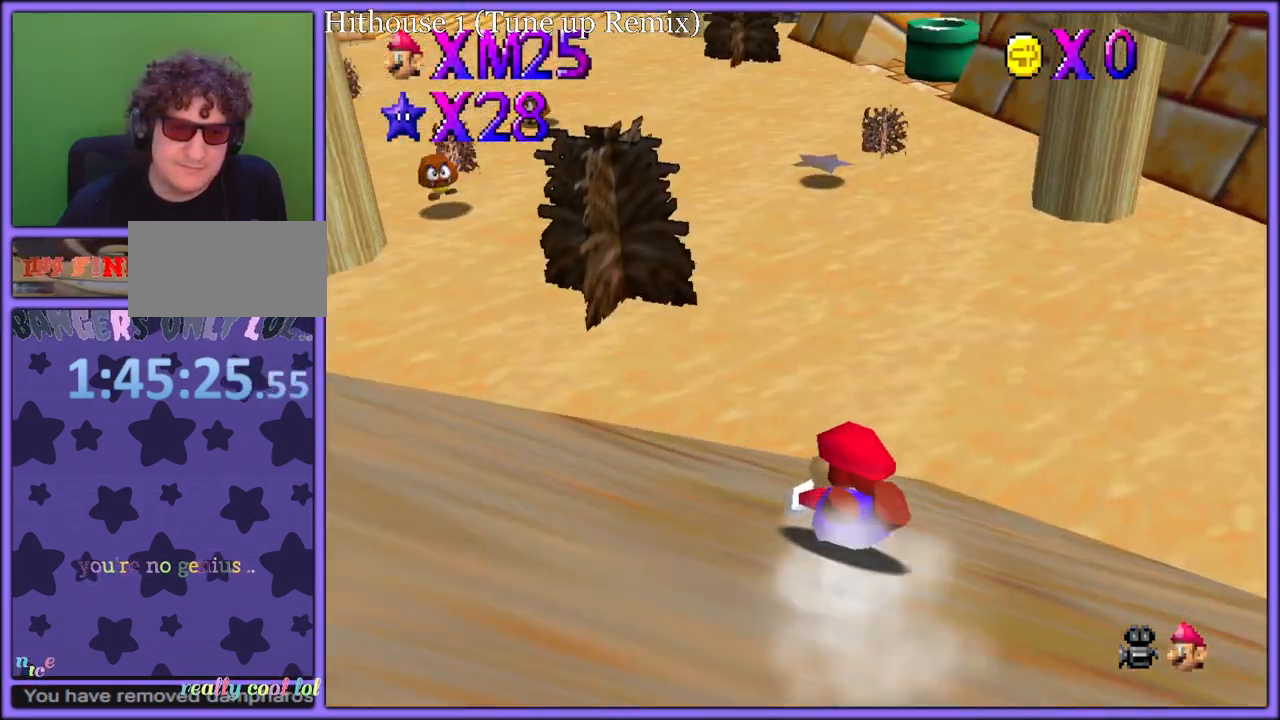
{"dt_ms": 500, "buttons": ["A"], "left_stick": "up", "button_events": [[317, "A", "down"], [367, "B", "down"], [450, "B", "up"]]}
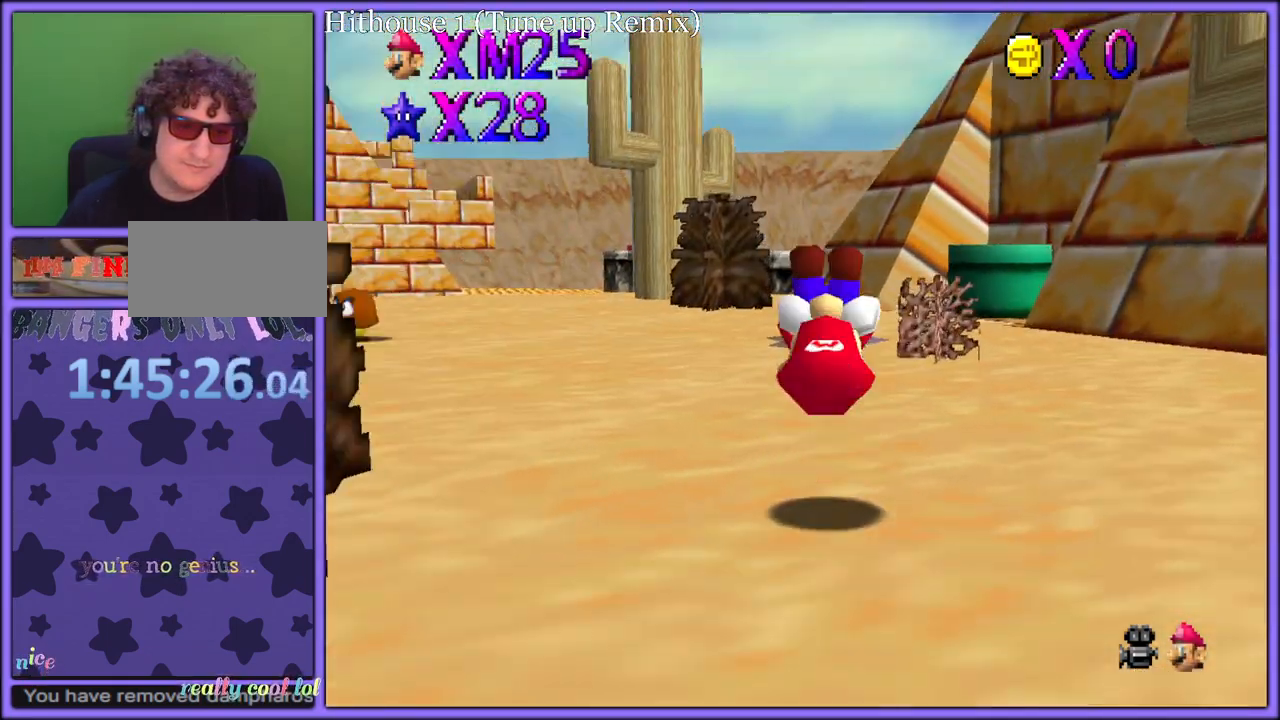
{"dt_ms": 500, "buttons": [], "left_stick": "up", "button_events": [[317, "B", "down"], [433, "A", "up"], [433, "B", "up"]]}
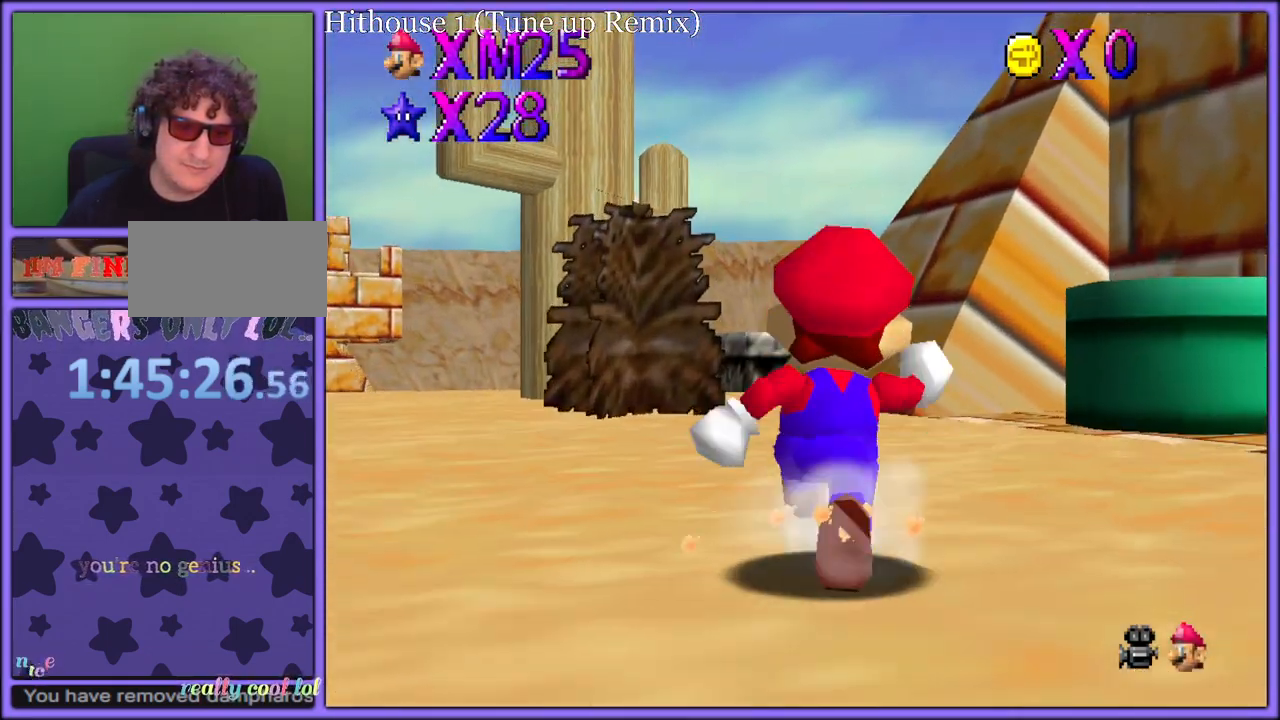
{"dt_ms": 500, "buttons": [], "left_stick": "up-left", "button_events": [[367, "A", "down"], [467, "A", "up"]]}
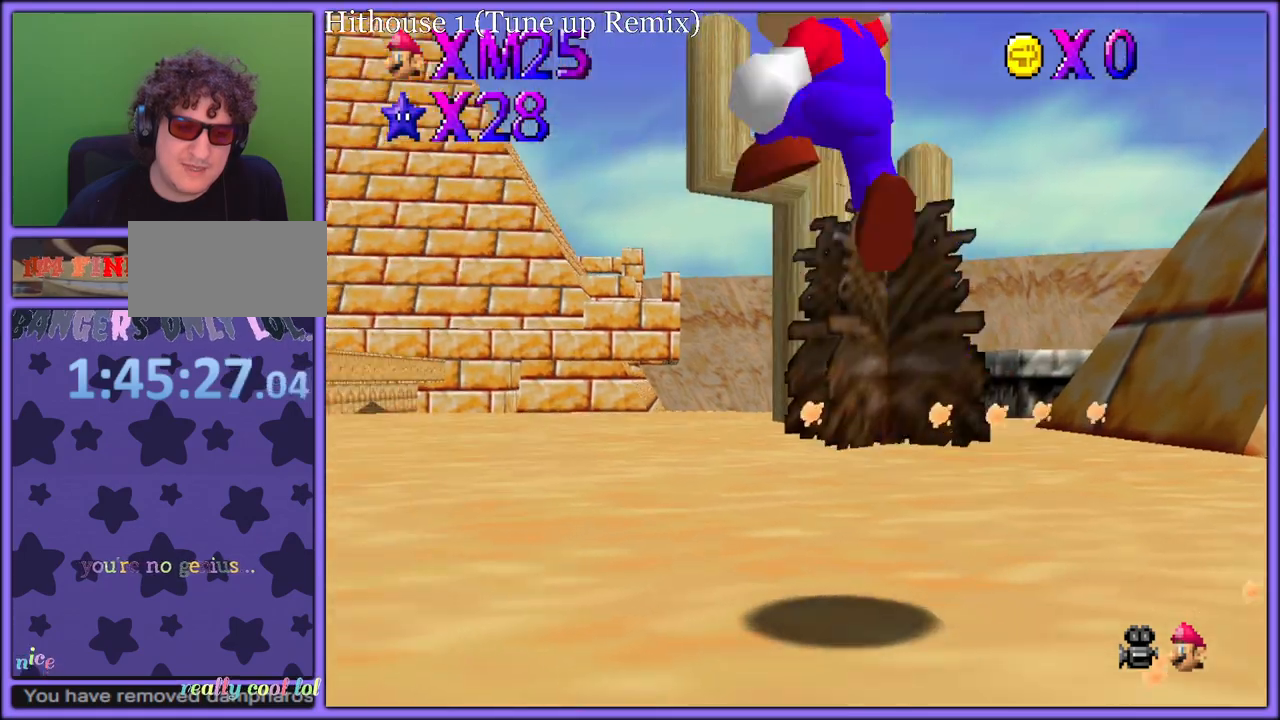
{"dt_ms": 500, "buttons": [], "left_stick": "up-left", "button_events": [[400, "A", "down"], [467, "A", "up"]]}
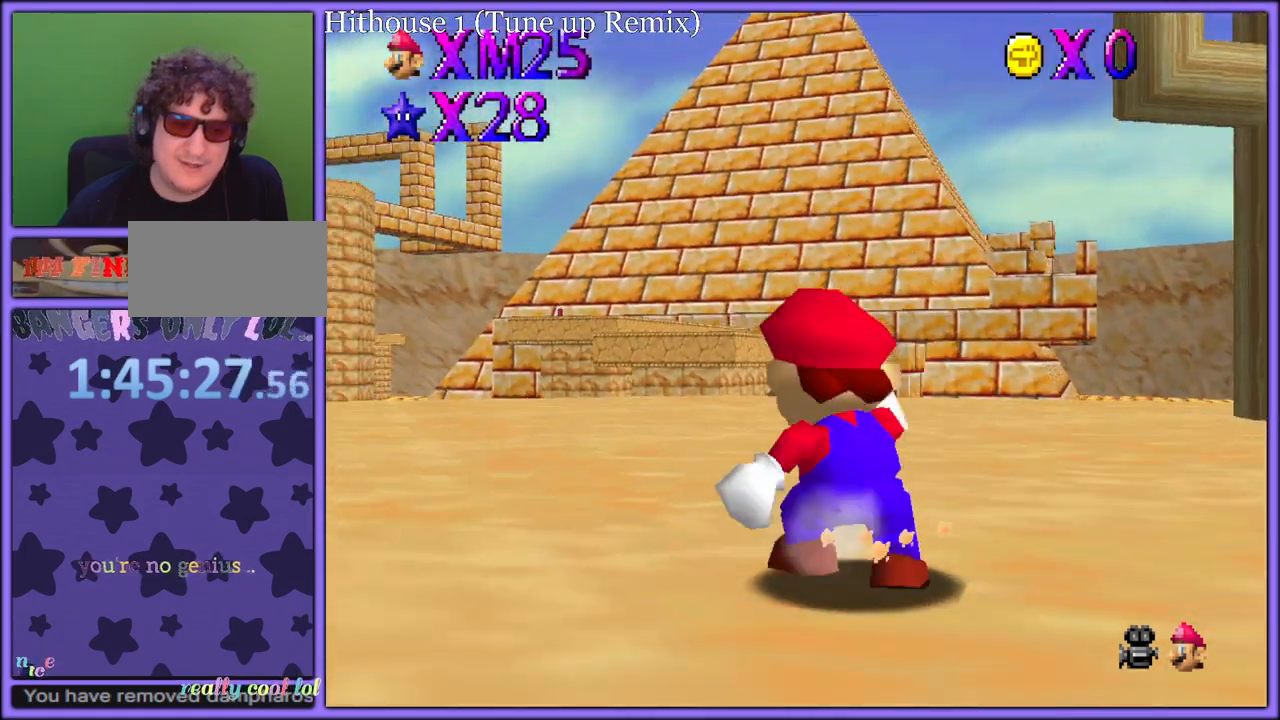
{"dt_ms": 500, "buttons": ["A", "B"], "left_stick": "up", "button_events": [[50, "B", "down"], [183, "B", "up"], [450, "A", "down"], [483, "B", "down"]]}
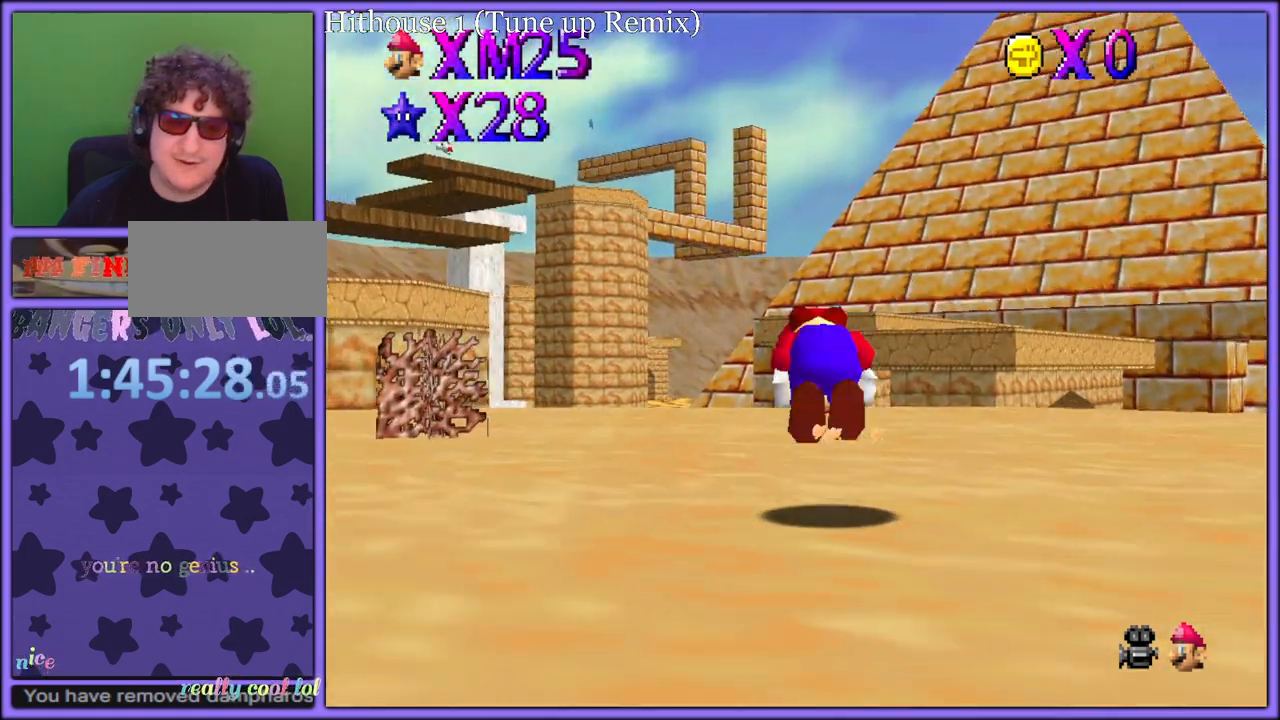
{"dt_ms": 500, "buttons": ["A"], "left_stick": "up-left", "button_events": [[33, "B", "up"], [50, "A", "up"], [100, "R1", "down"], [200, "R1", "up"], [233, "A", "down"]]}
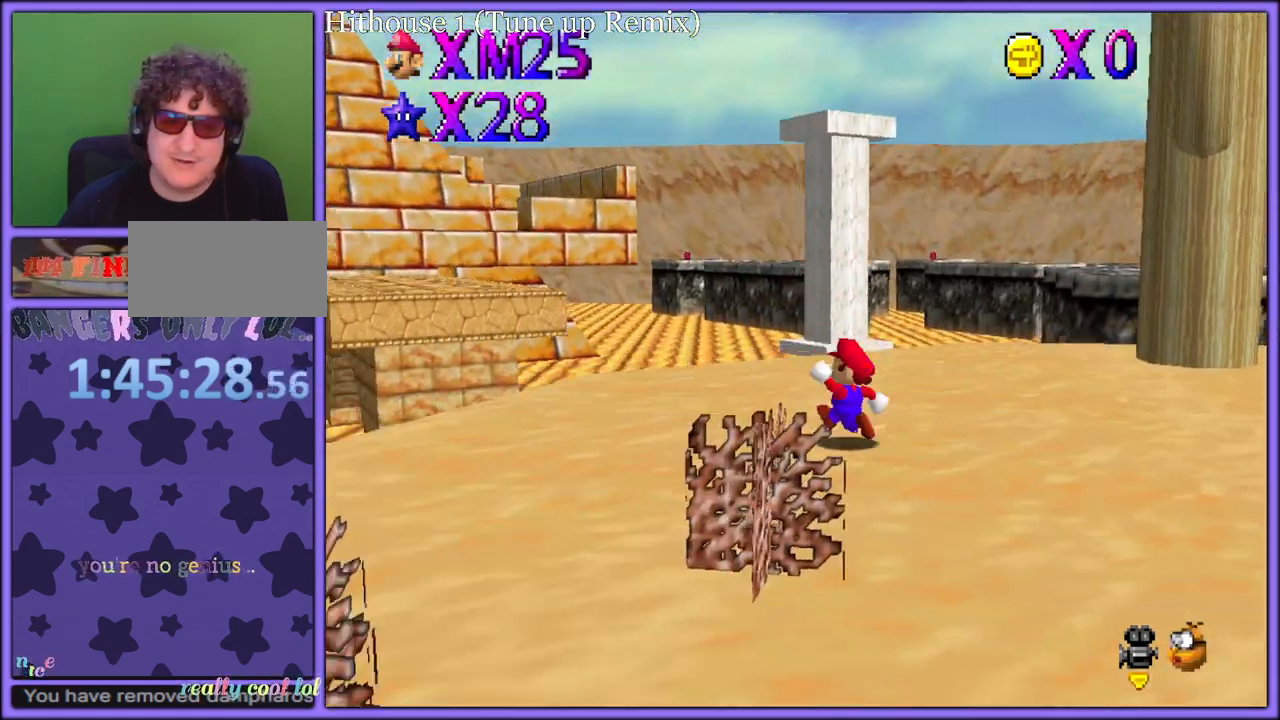
{"dt_ms": 500, "buttons": [], "left_stick": "up", "button_events": [[17, "A", "up"], [117, "C_DOWN", "down"], [117, "C_RIGHT", "down"], [133, "C_DOWN", "up"], [250, "C_RIGHT", "up"]]}
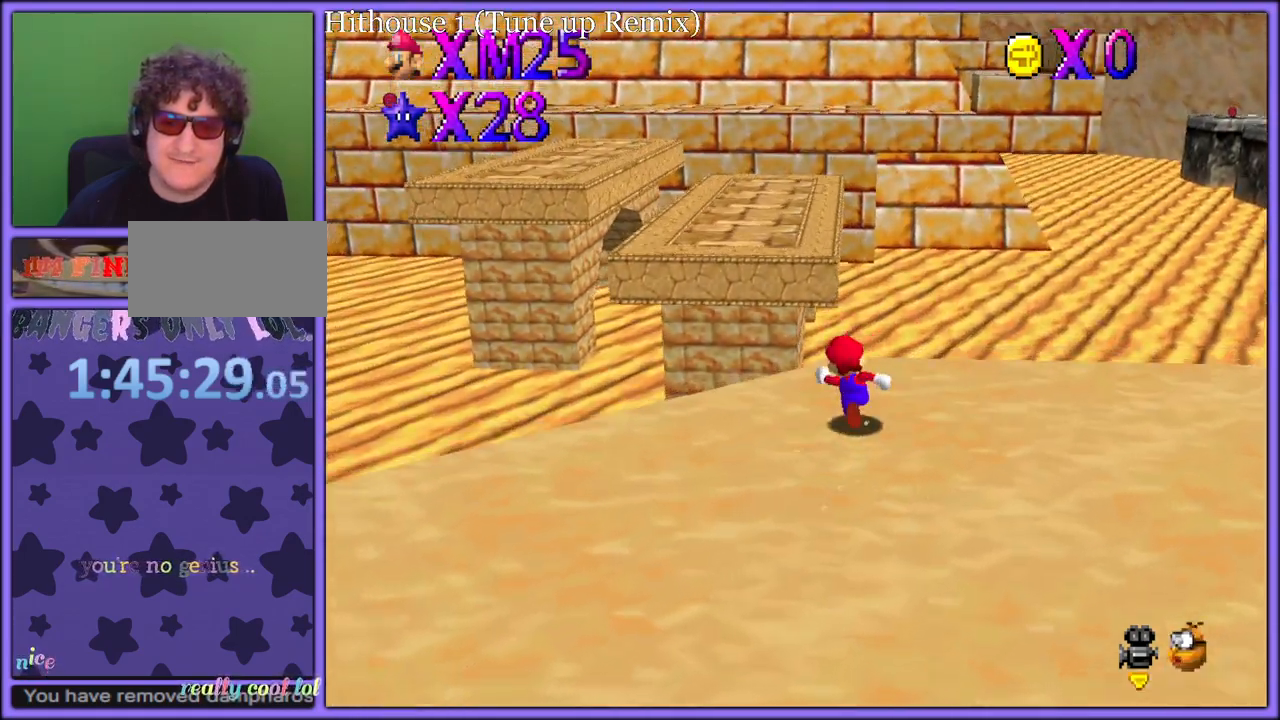
{"dt_ms": 500, "buttons": ["C_RIGHT"], "left_stick": "up", "button_events": [[117, "A", "down"], [383, "A", "up"], [467, "C_DOWN", "down"], [467, "C_RIGHT", "down"], [500, "C_DOWN", "up"]]}
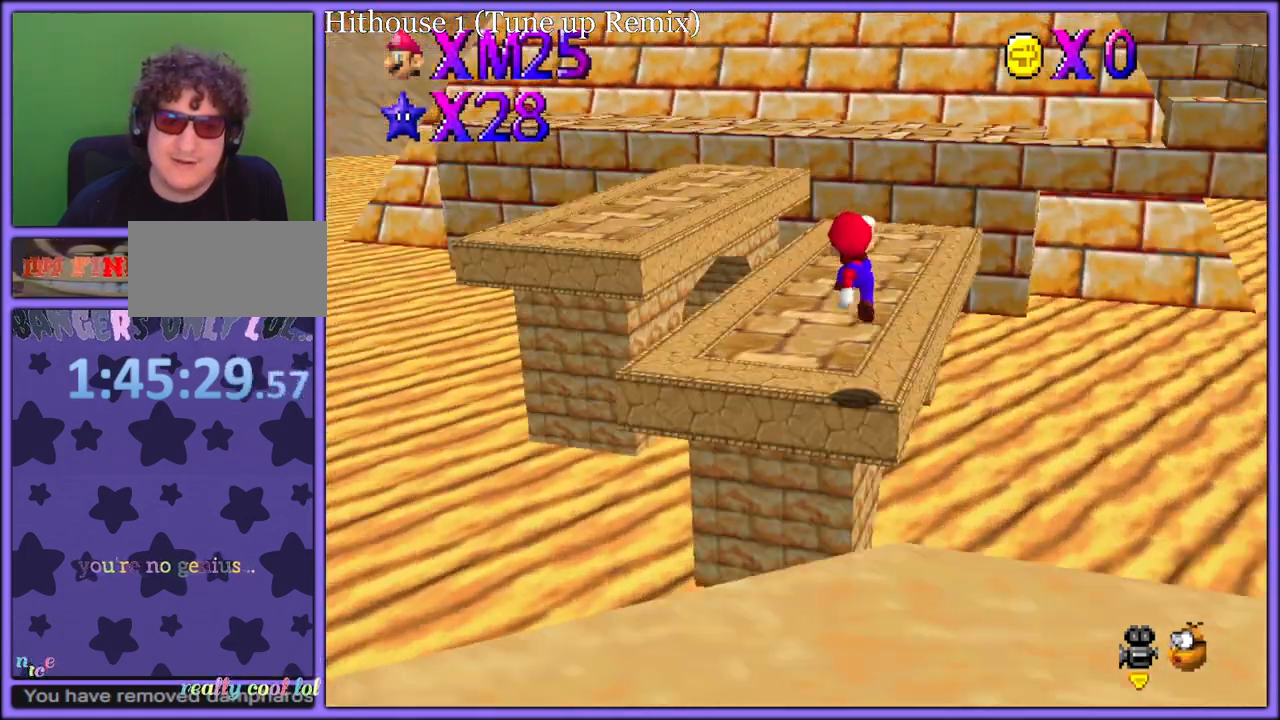
{"dt_ms": 500, "buttons": [], "left_stick": "up", "button_events": [[117, "C_RIGHT", "up"]]}
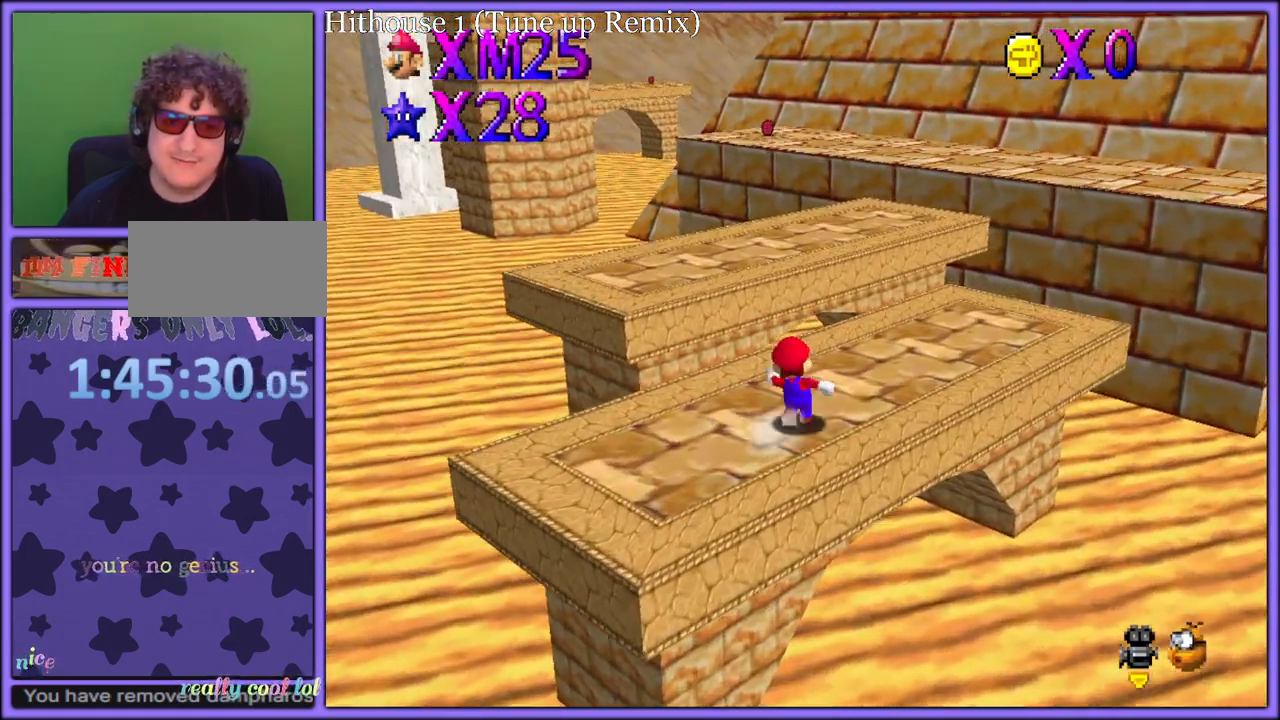
{"dt_ms": 500, "buttons": [], "left_stick": "up-left", "button_events": [[200, "A", "down"], [383, "A", "up"]]}
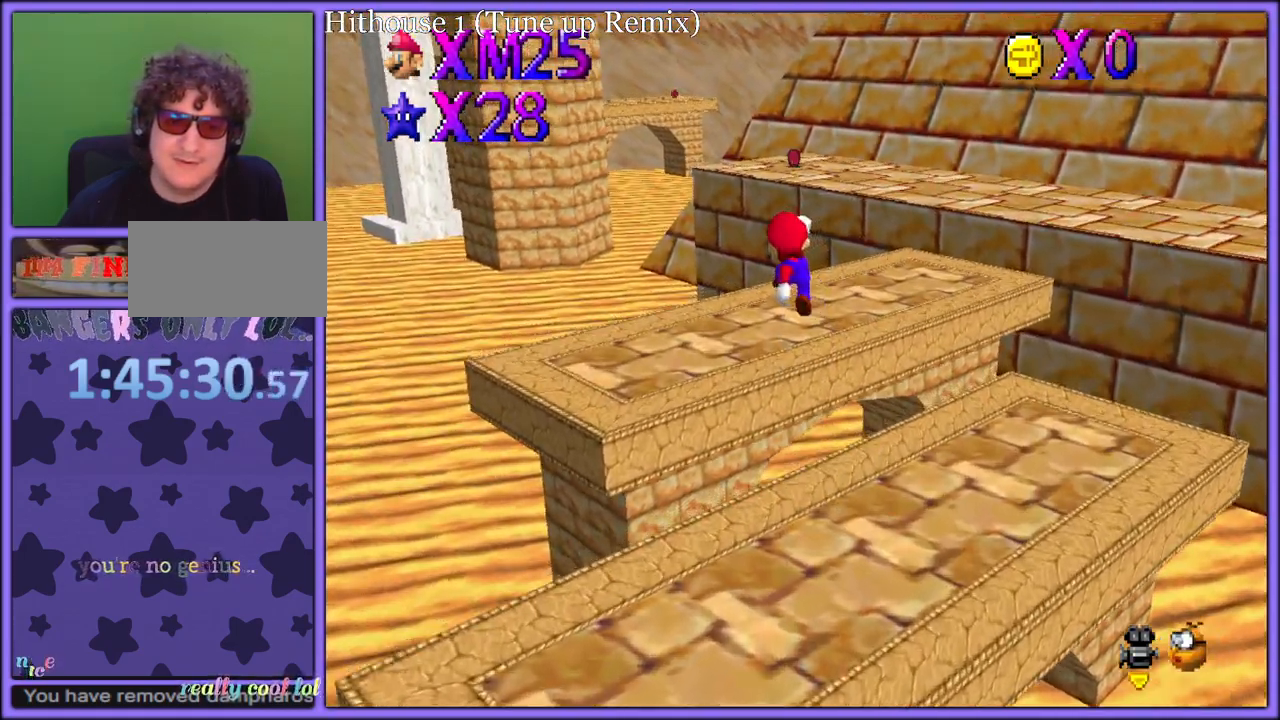
{"dt_ms": 500, "buttons": ["Z"], "left_stick": "up", "button_events": [[500, "Z", "down"]]}
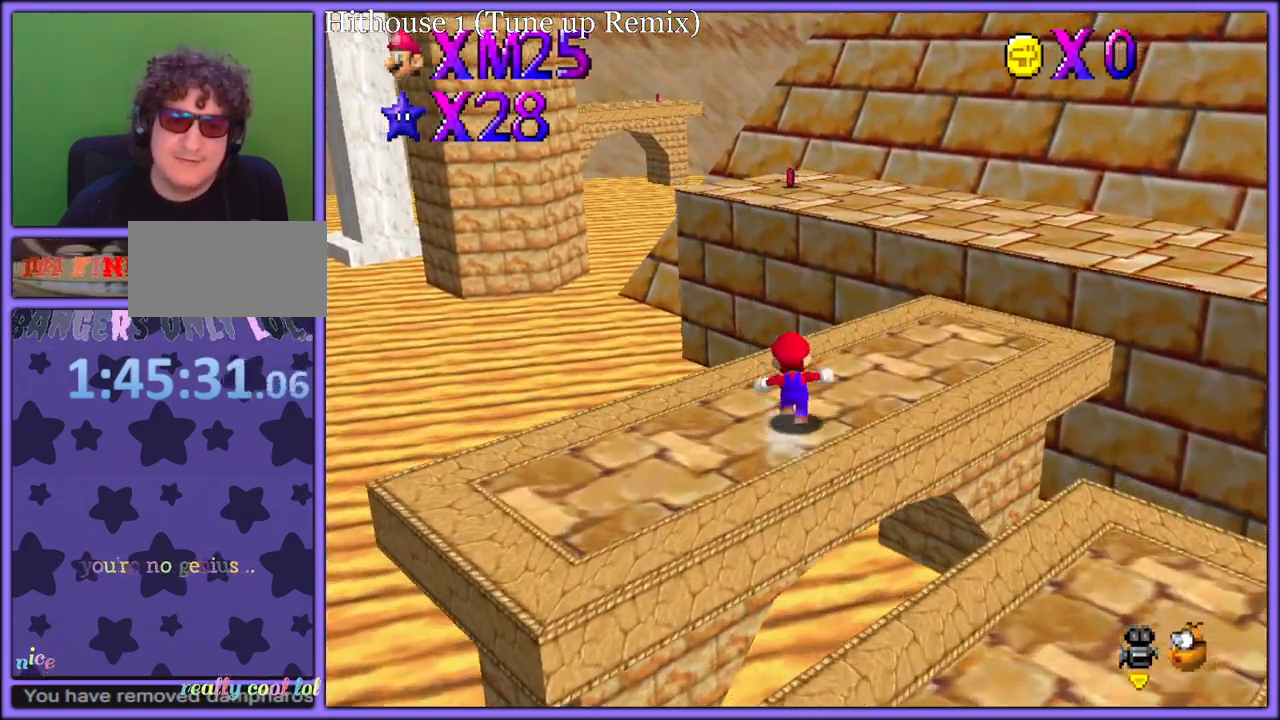
{"dt_ms": 500, "buttons": [], "left_stick": "right", "button_events": [[50, "A", "down"], [167, "A", "up"], [183, "Z", "up"]]}
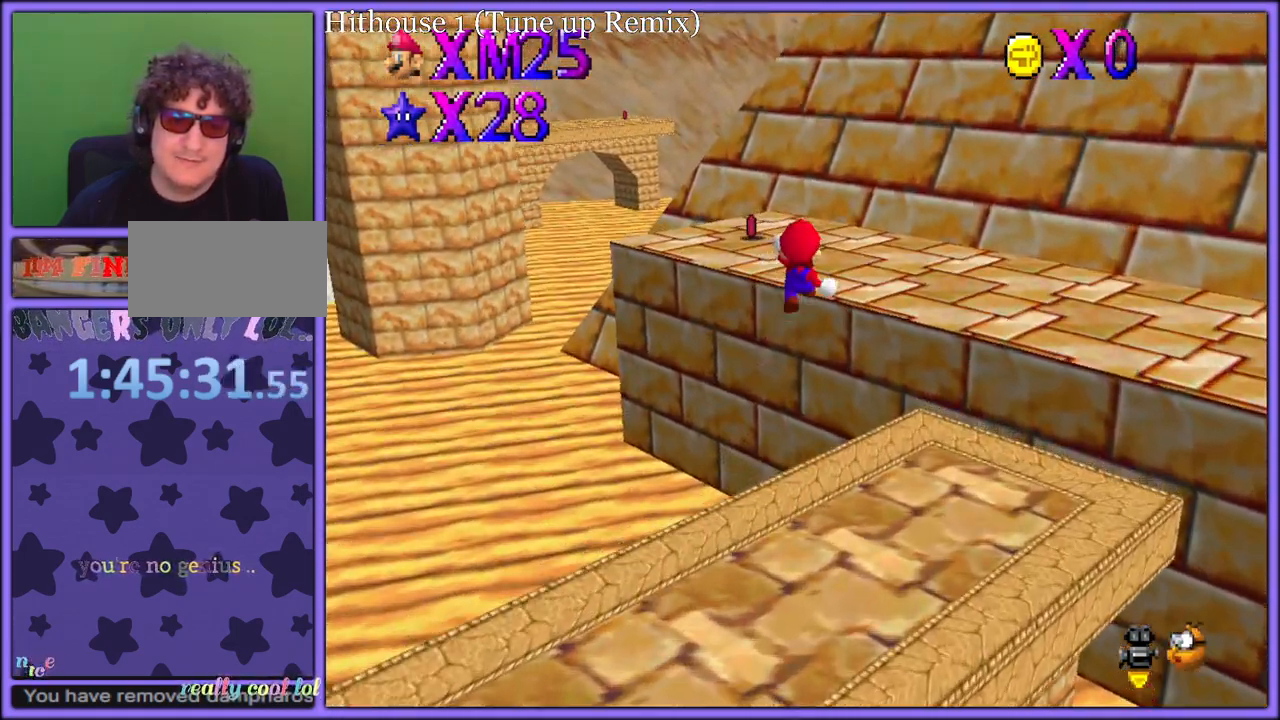
{"dt_ms": 500, "buttons": [], "left_stick": "up", "button_events": [[200, "C_DOWN", "down"], [317, "C_DOWN", "up"]]}